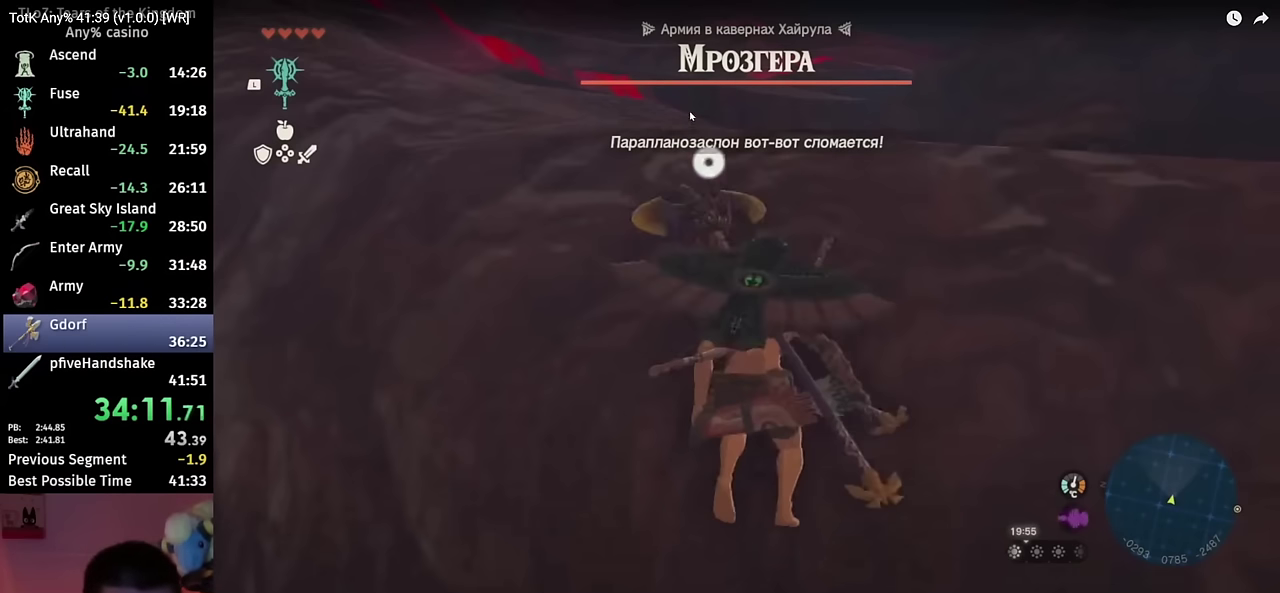
Gameplay with a controller (Nintendo layout); each line is a JSON object with the inputs held at the frame after it. "events" lists button and stick changes between this image and that frame as [ms after this image, input, new state], when the widget could be followed in between. This overlay highlights the sticks when they move; stick clicks (L3 R3) are not distinguishable. Not read: HOME L3 R3.
{"buttons": [], "left_stick": "up", "right_stick": "left", "events": []}
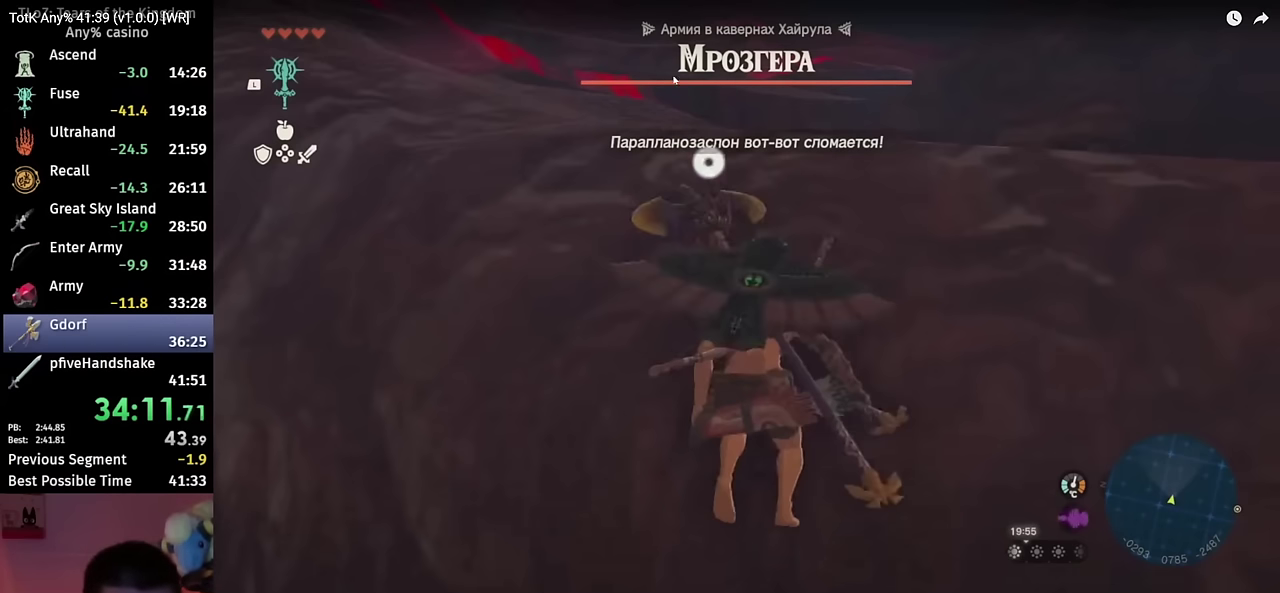
{"buttons": [], "left_stick": "up", "right_stick": "left", "events": []}
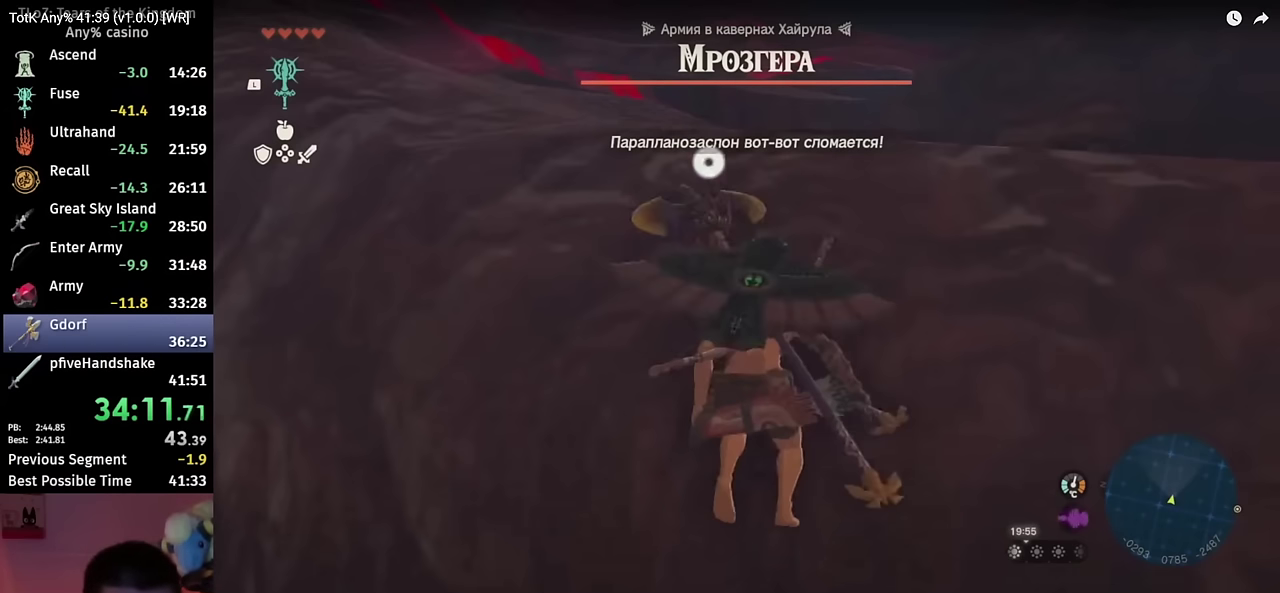
{"buttons": [], "left_stick": "up", "right_stick": "left", "events": [[367, "DPAD_DOWN", "down"], [467, "DPAD_DOWN", "up"]]}
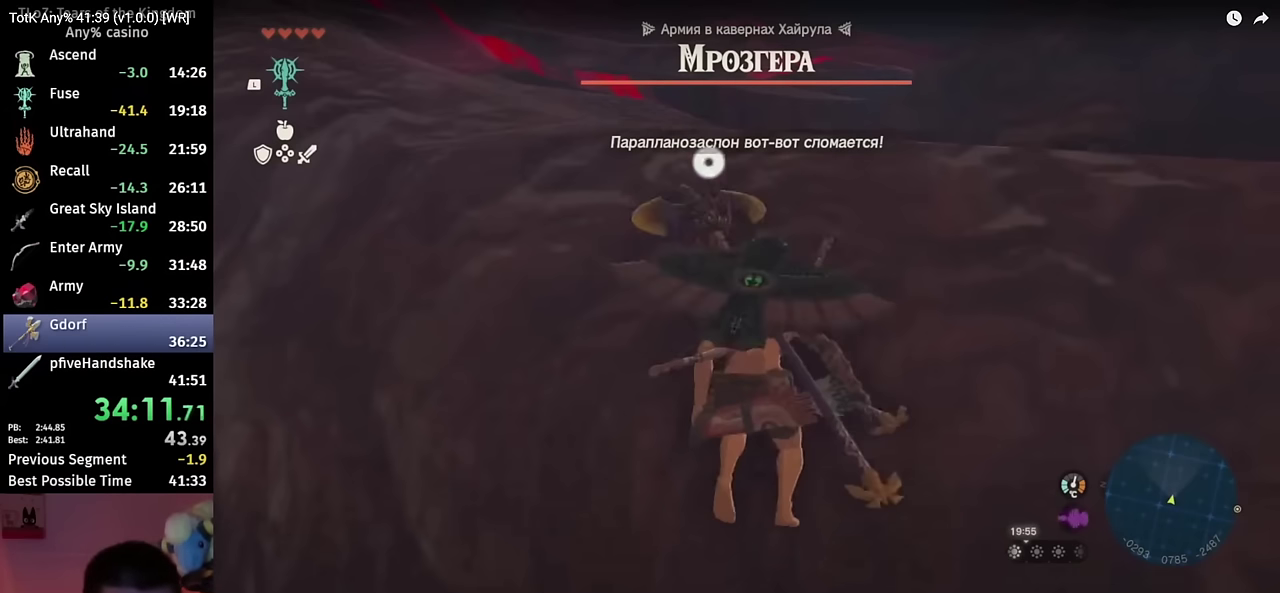
{"buttons": ["B"], "left_stick": "up", "right_stick": "center", "events": [[200, "B", "down"], [450, "right_stick", "center"]]}
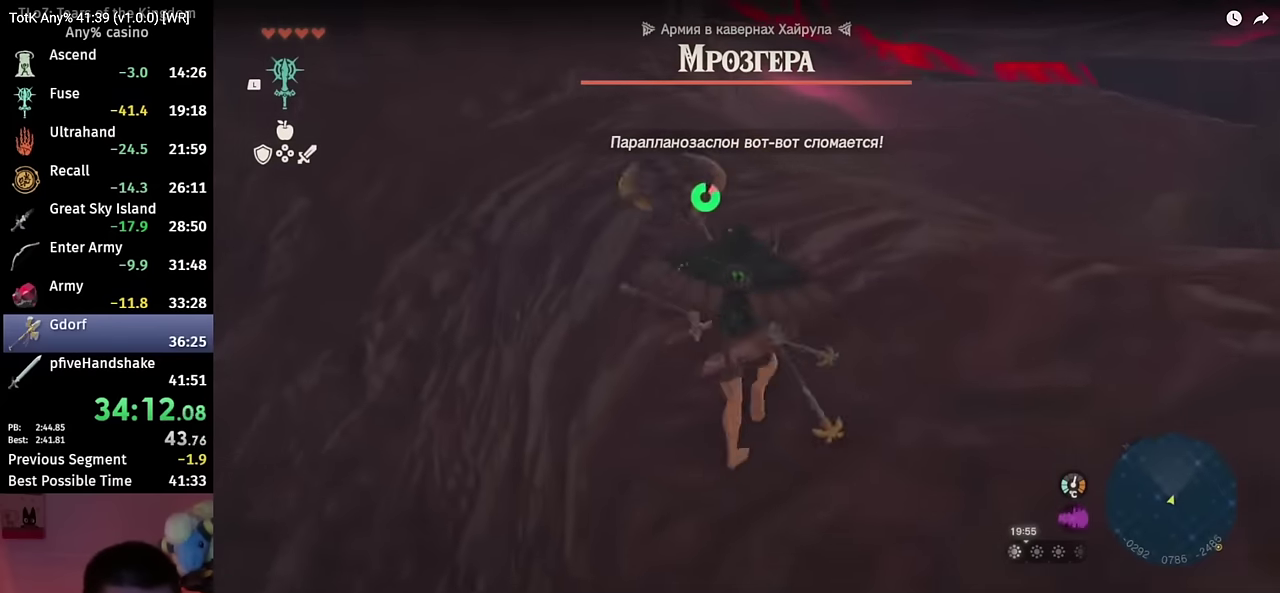
{"buttons": ["B"], "left_stick": "up", "right_stick": "center", "events": [[217, "right_stick", "left"], [383, "right_stick", "center"]]}
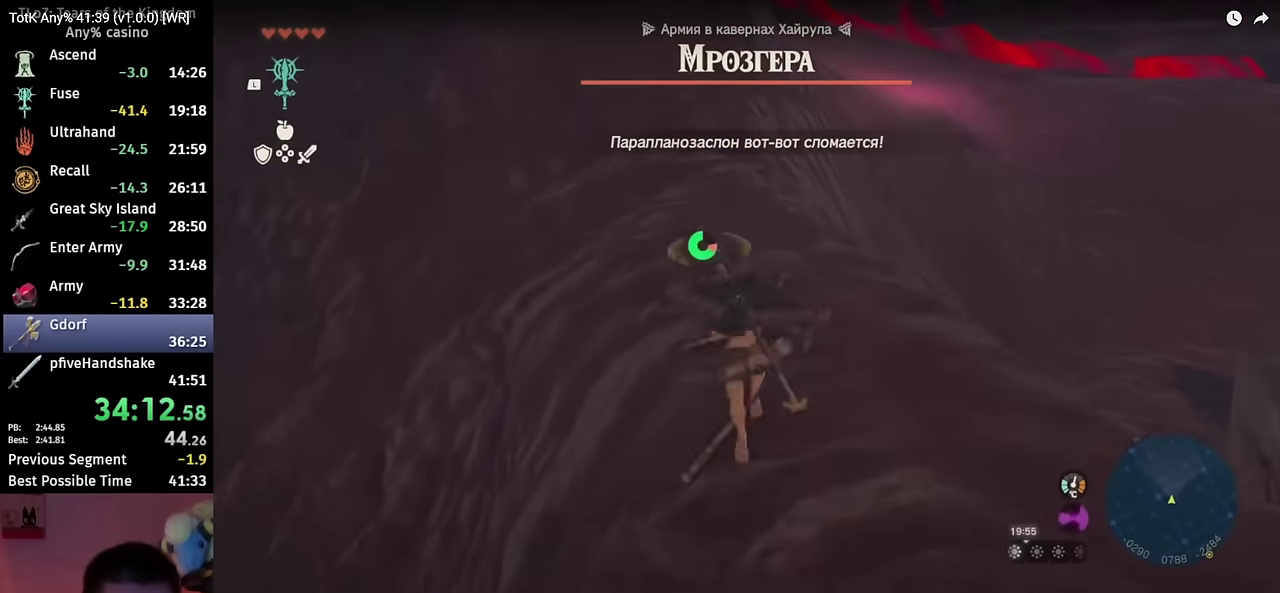
{"buttons": ["B"], "left_stick": "up", "right_stick": "center", "events": []}
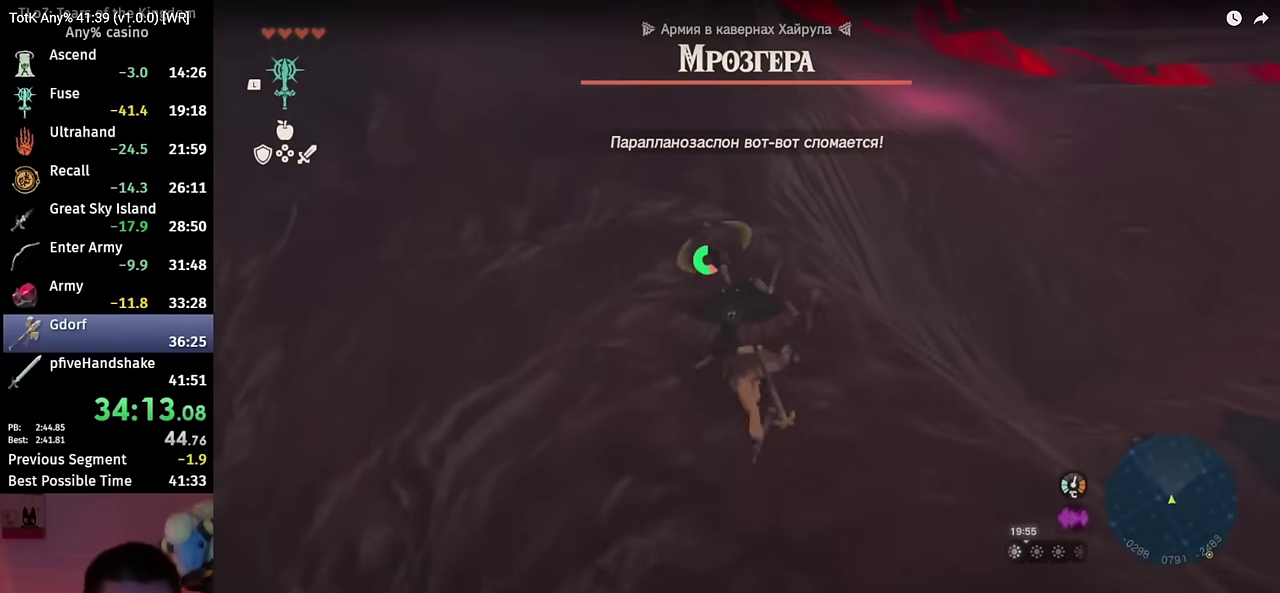
{"buttons": ["B"], "left_stick": "up", "right_stick": "center", "events": []}
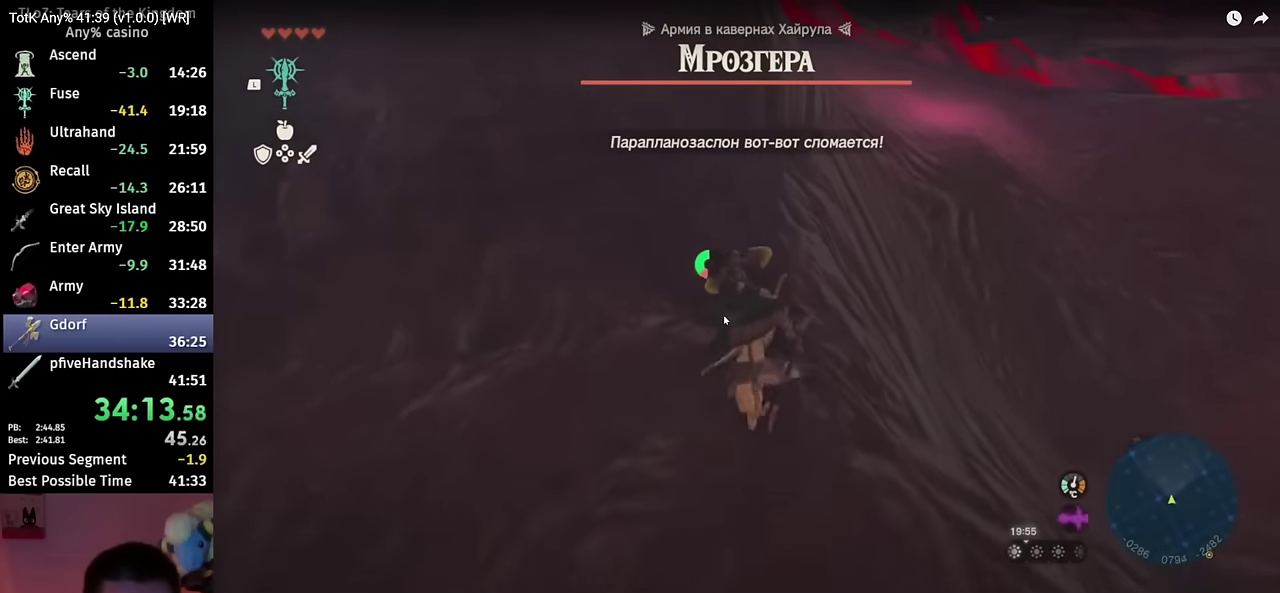
{"buttons": ["B"], "left_stick": "up", "right_stick": "center", "events": []}
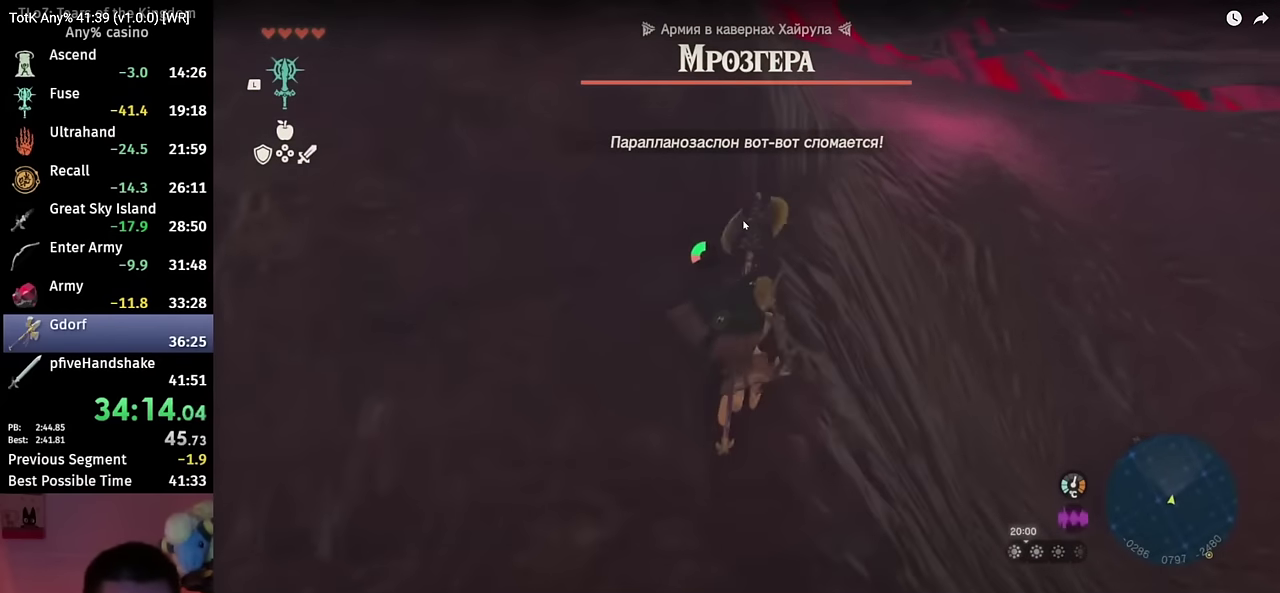
{"buttons": ["B"], "left_stick": "up", "right_stick": "center", "events": []}
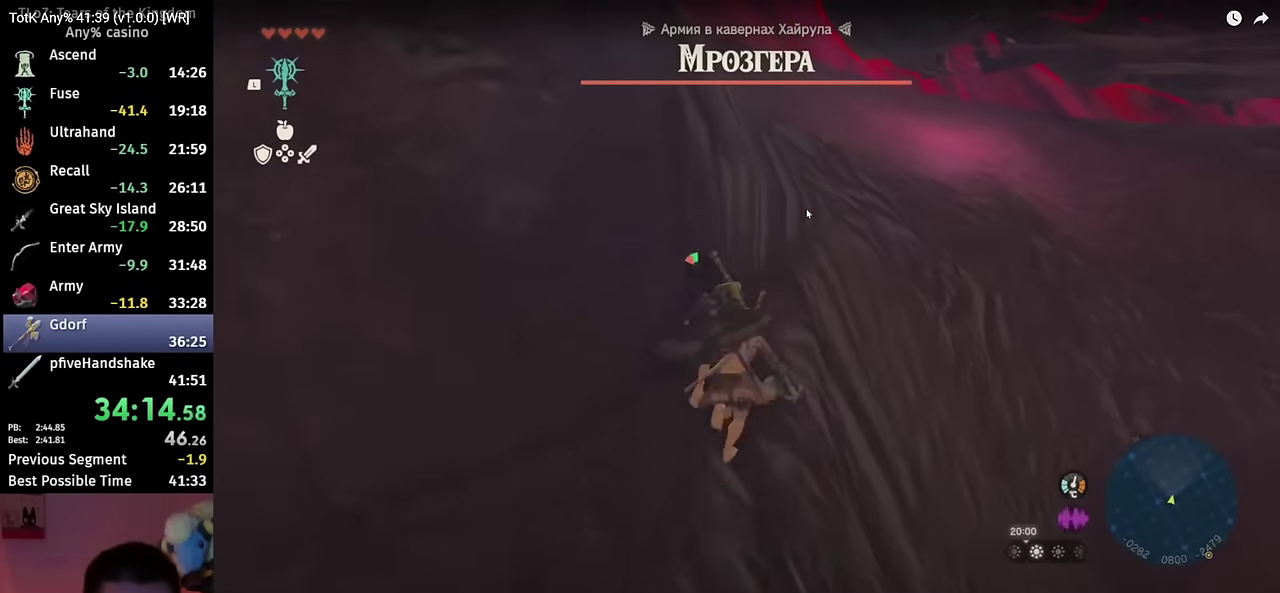
{"buttons": [], "left_stick": "up", "right_stick": "center", "events": [[117, "left_stick", "up-right"], [300, "B", "up"], [333, "left_stick", "up"]]}
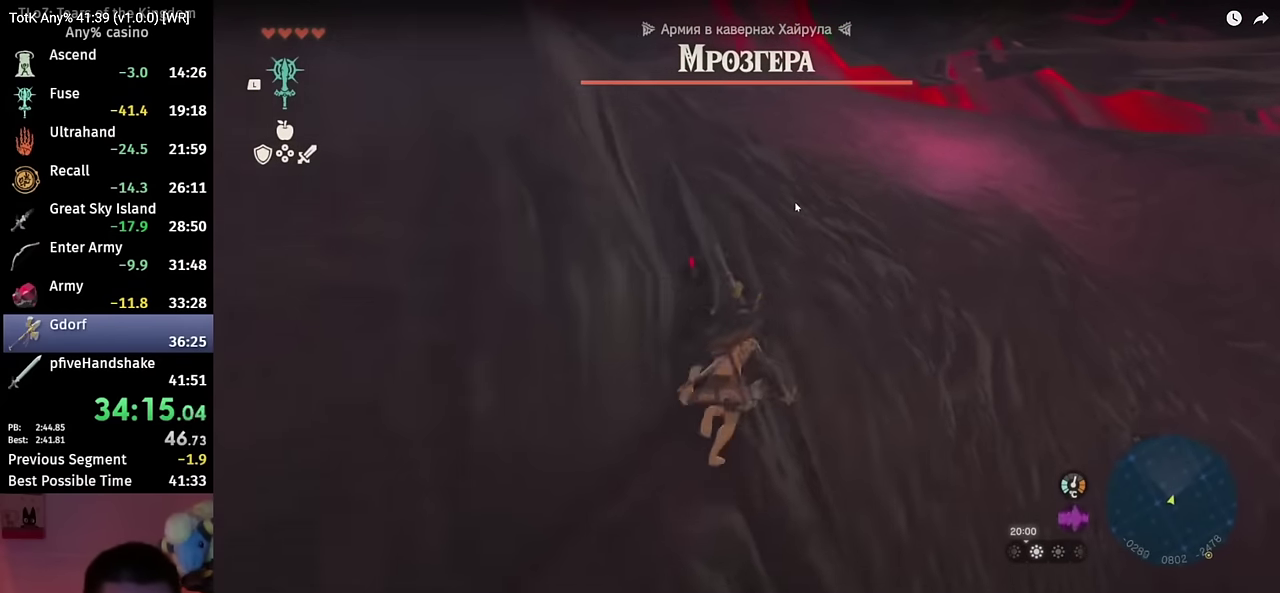
{"buttons": [], "left_stick": "up", "right_stick": "center", "events": [[83, "right_stick", "left"], [167, "right_stick", "center"]]}
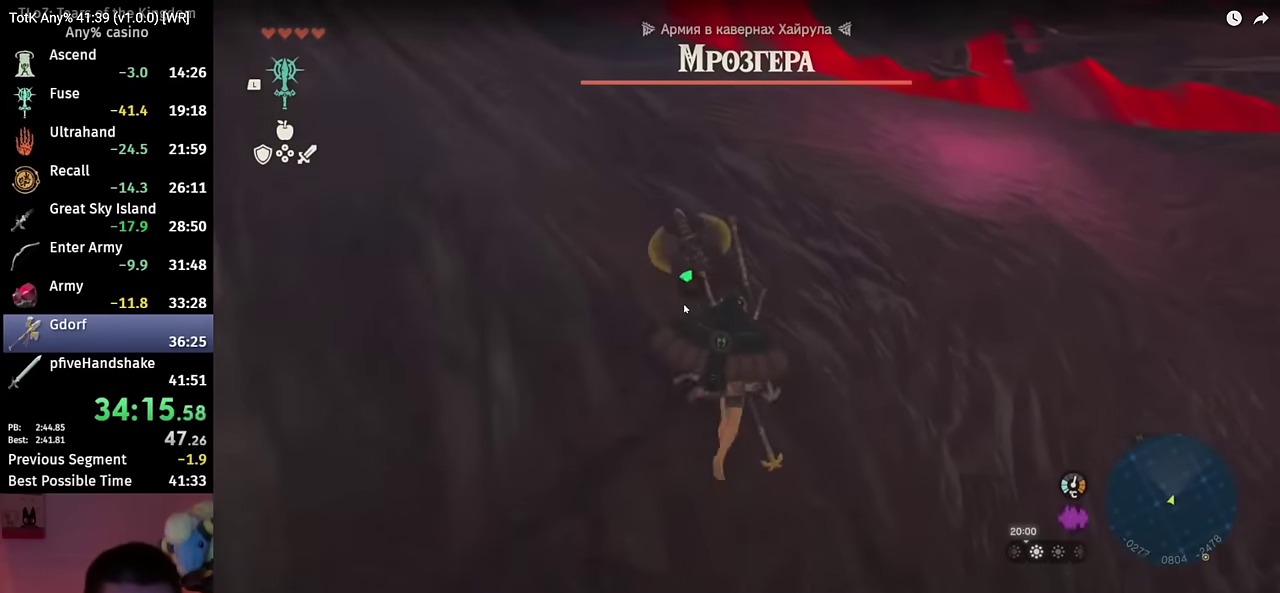
{"buttons": [], "left_stick": "up", "right_stick": "center", "events": []}
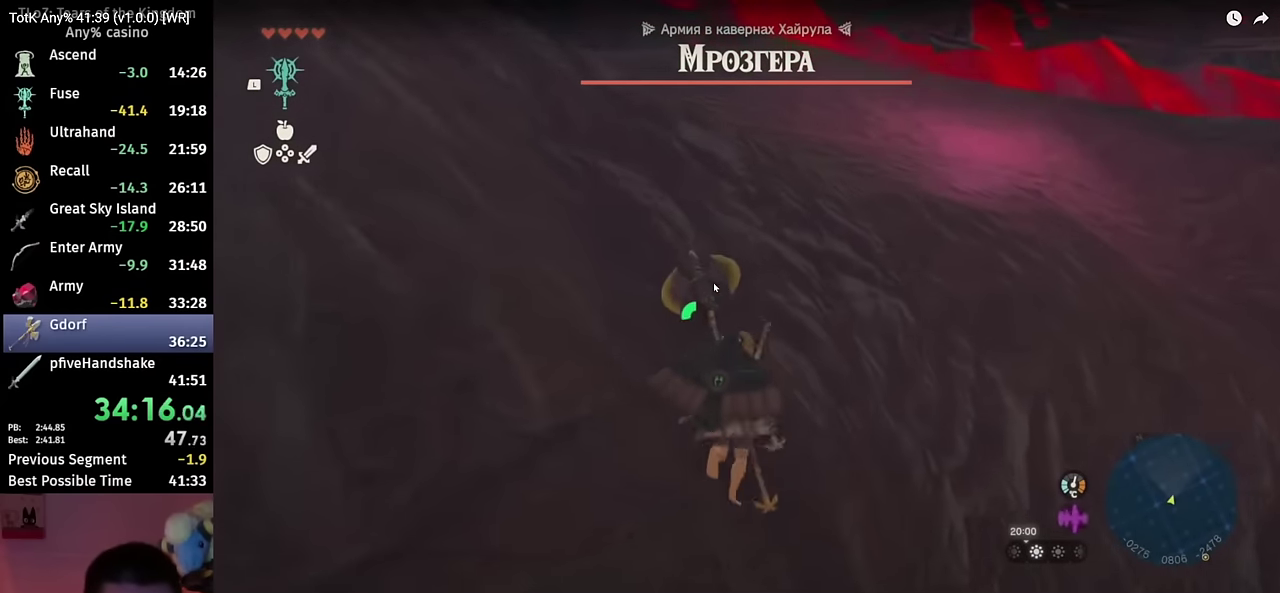
{"buttons": [], "left_stick": "up", "right_stick": "center", "events": []}
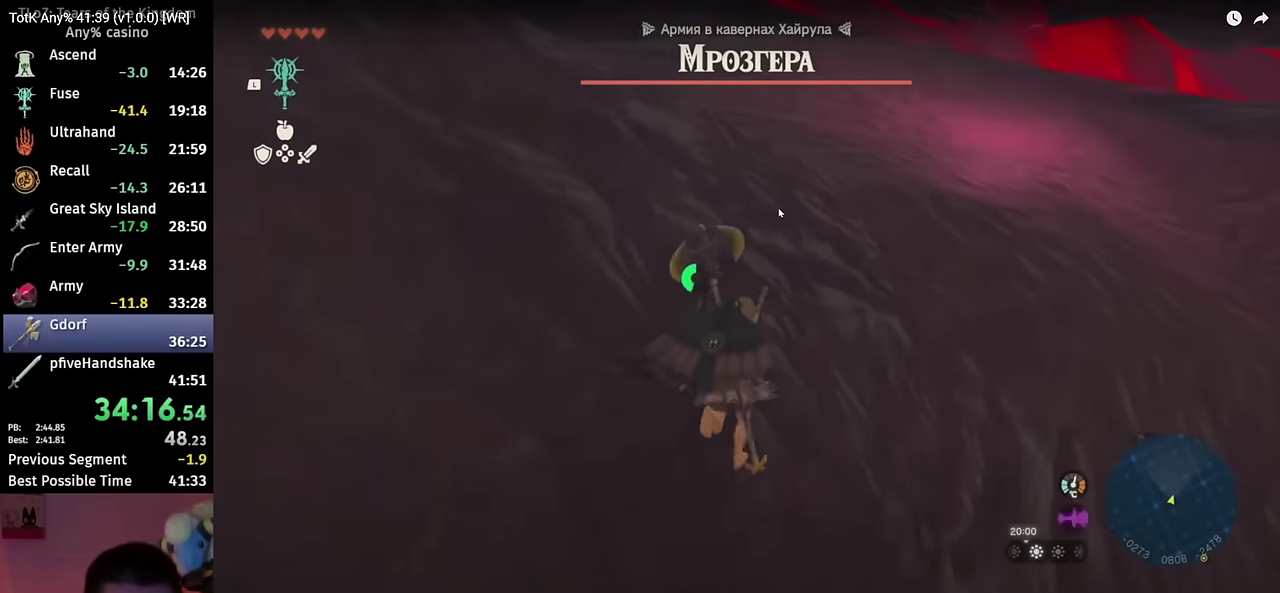
{"buttons": [], "left_stick": "up", "right_stick": "center", "events": []}
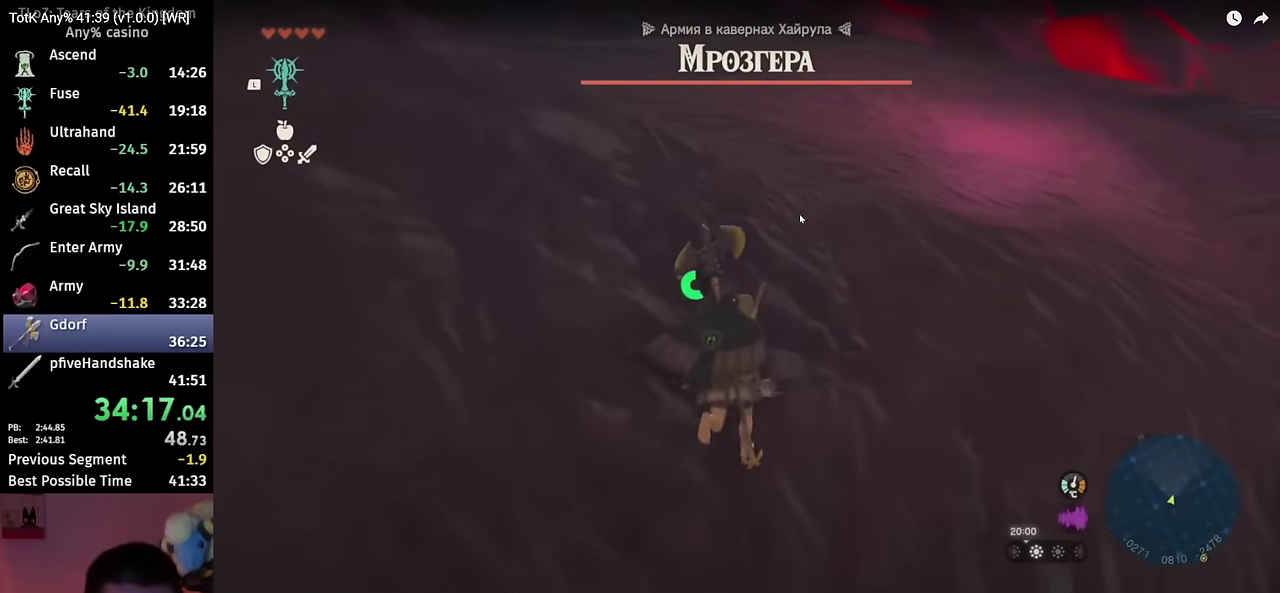
{"buttons": ["B"], "left_stick": "up", "right_stick": "center", "events": [[233, "B", "down"]]}
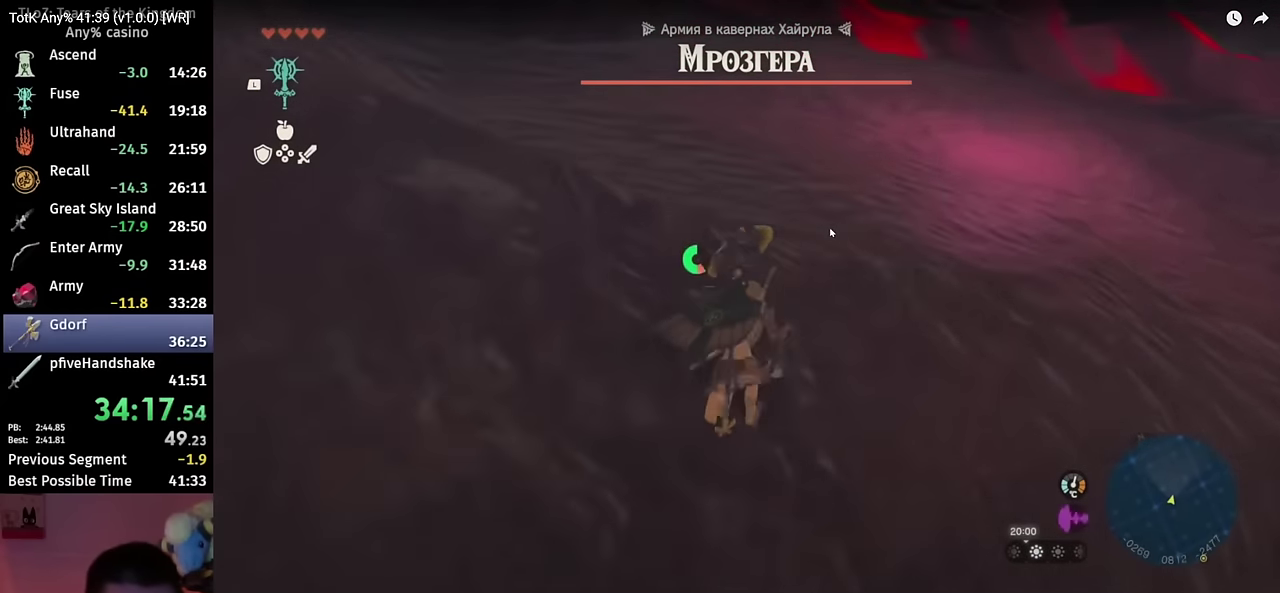
{"buttons": ["B"], "left_stick": "up-left", "right_stick": "center", "events": [[133, "left_stick", "up-left"]]}
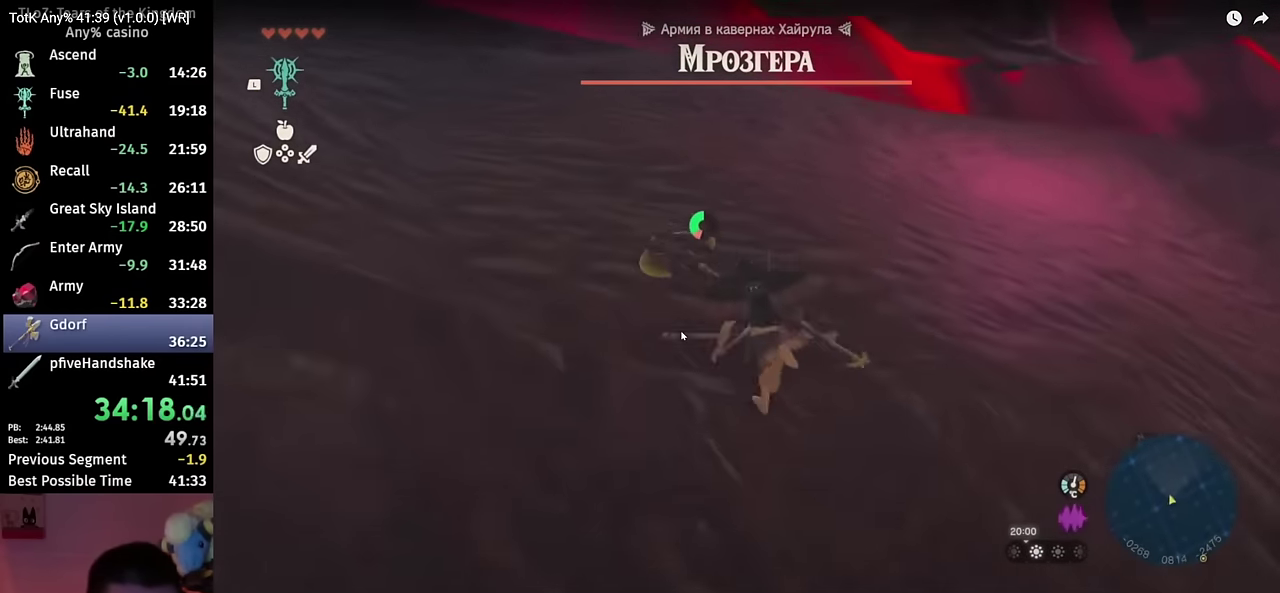
{"buttons": ["Y", "L2", "R2"], "left_stick": "center", "right_stick": "center", "events": [[433, "B", "up"], [433, "L2", "down"], [433, "Y", "down"], [433, "left_stick", "center"], [483, "R2", "down"]]}
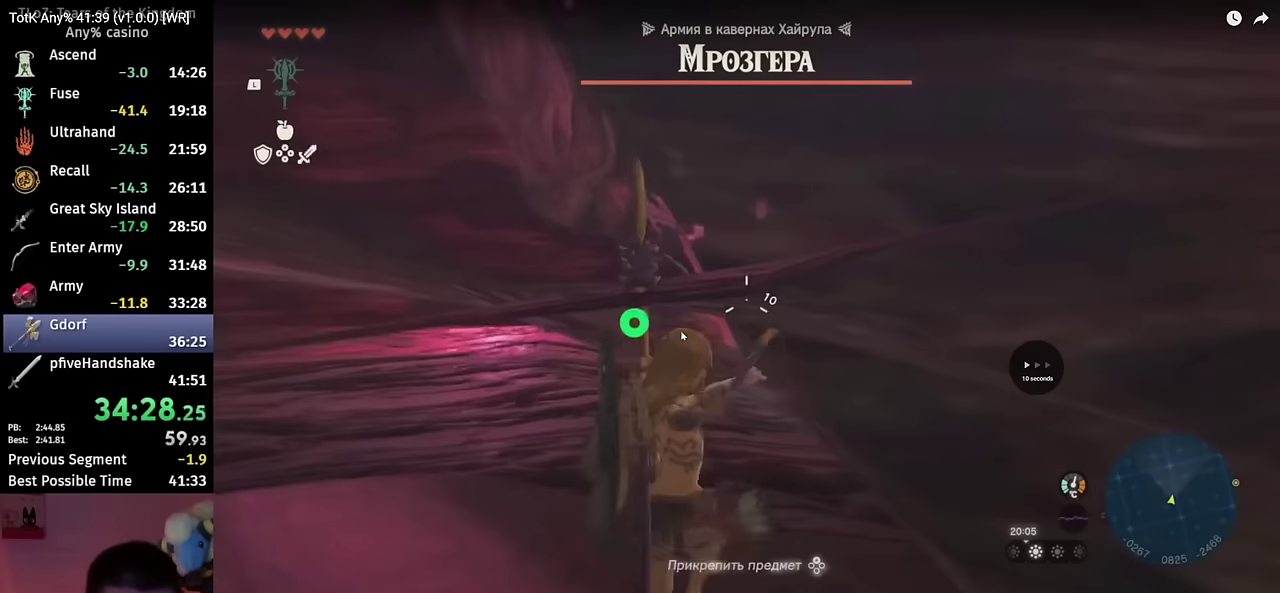
{"buttons": ["L2", "R2"], "left_stick": "center", "right_stick": "center", "events": [[16, "Y", "up"]]}
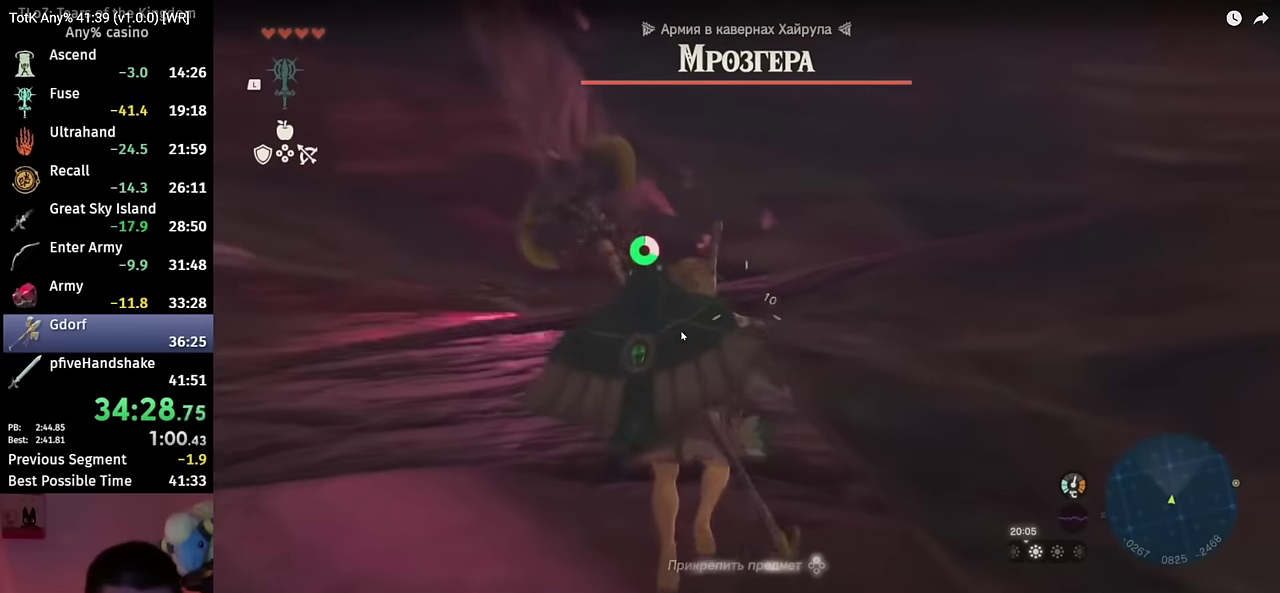
{"buttons": ["L2", "R2"], "left_stick": "center", "right_stick": "center", "events": []}
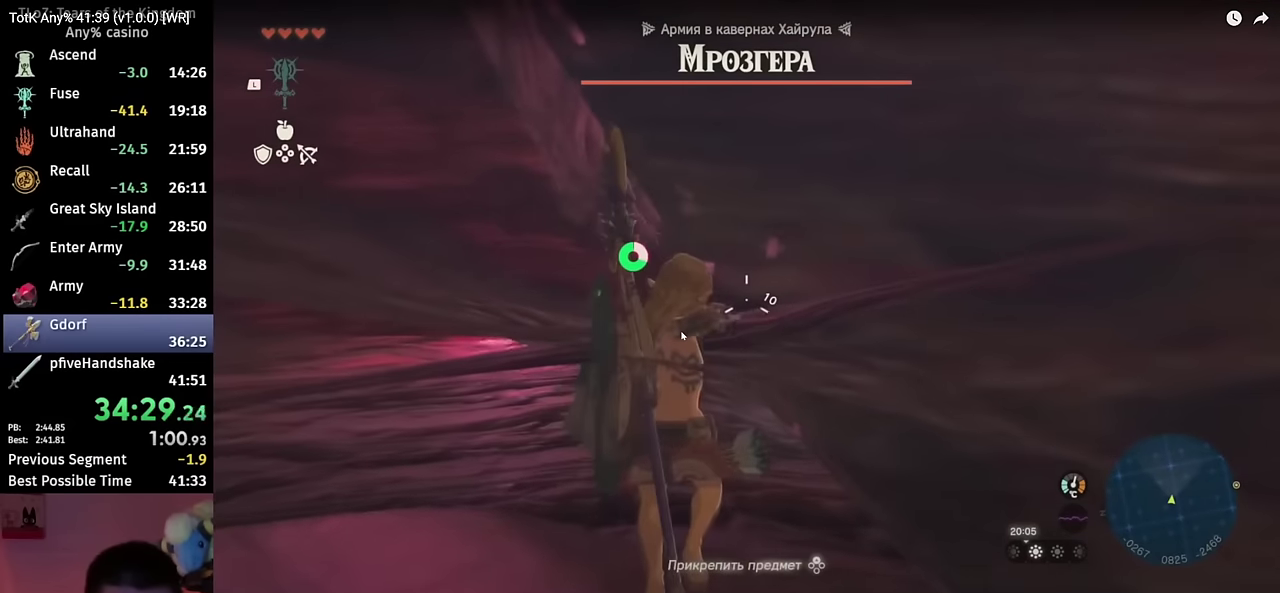
{"buttons": ["A", "L1", "L2"], "left_stick": "center", "right_stick": "center", "events": [[366, "A", "down"], [366, "L1", "down"], [500, "R2", "up"]]}
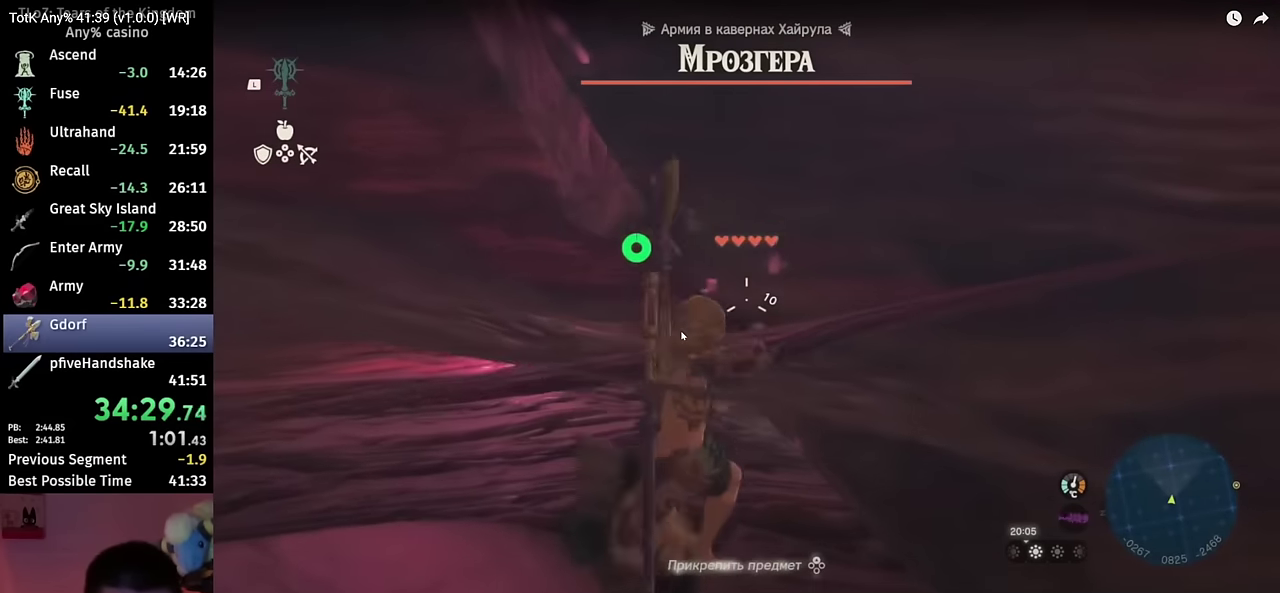
{"buttons": [], "left_stick": "center", "right_stick": "center", "events": [[33, "A", "up"], [66, "L2", "up"], [466, "L1", "up"]]}
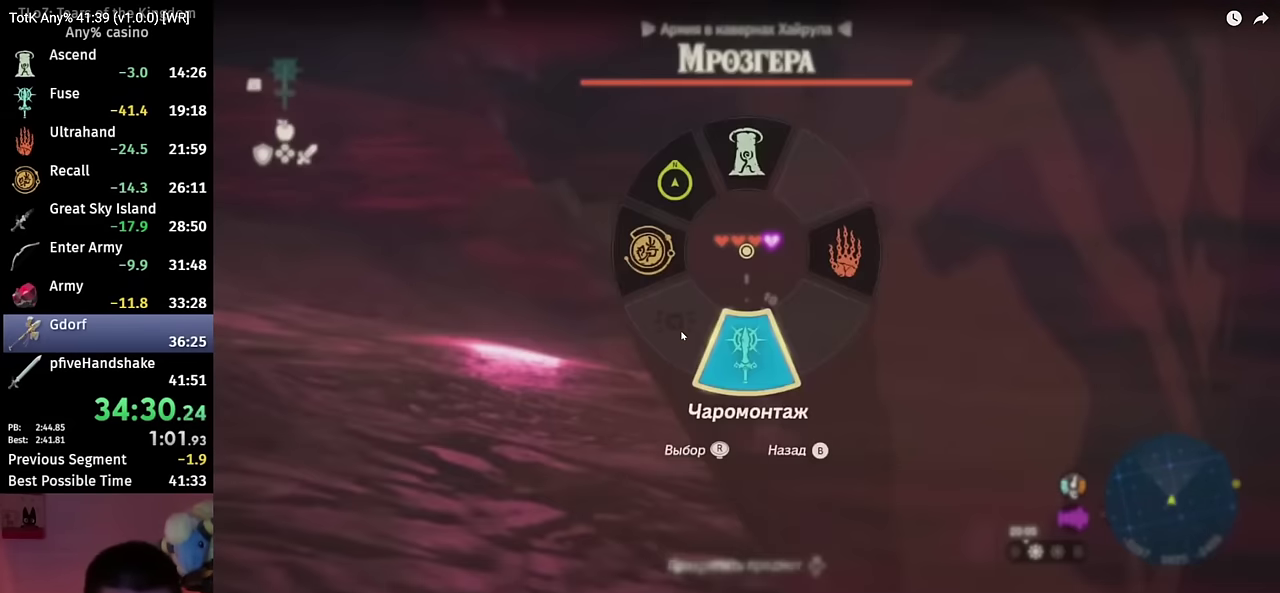
{"buttons": [], "left_stick": "center", "right_stick": "center", "events": [[366, "X", "down"], [433, "X", "up"]]}
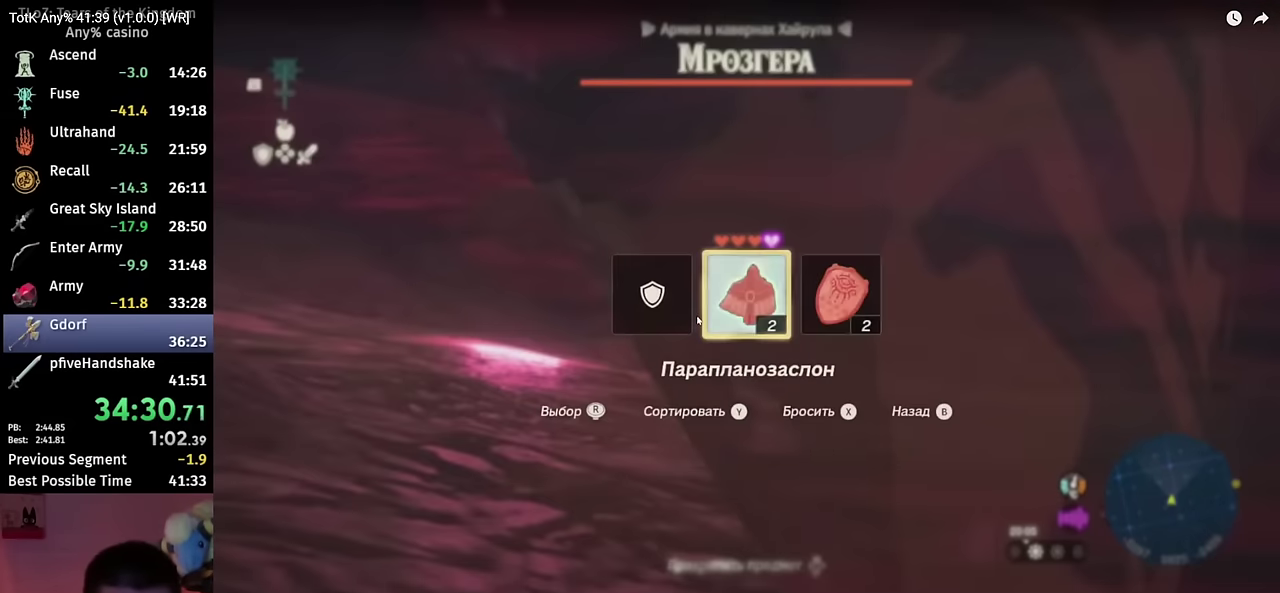
{"buttons": [], "left_stick": "up-left", "right_stick": "down-left", "events": [[183, "left_stick", "up-left"], [300, "right_stick", "down-left"]]}
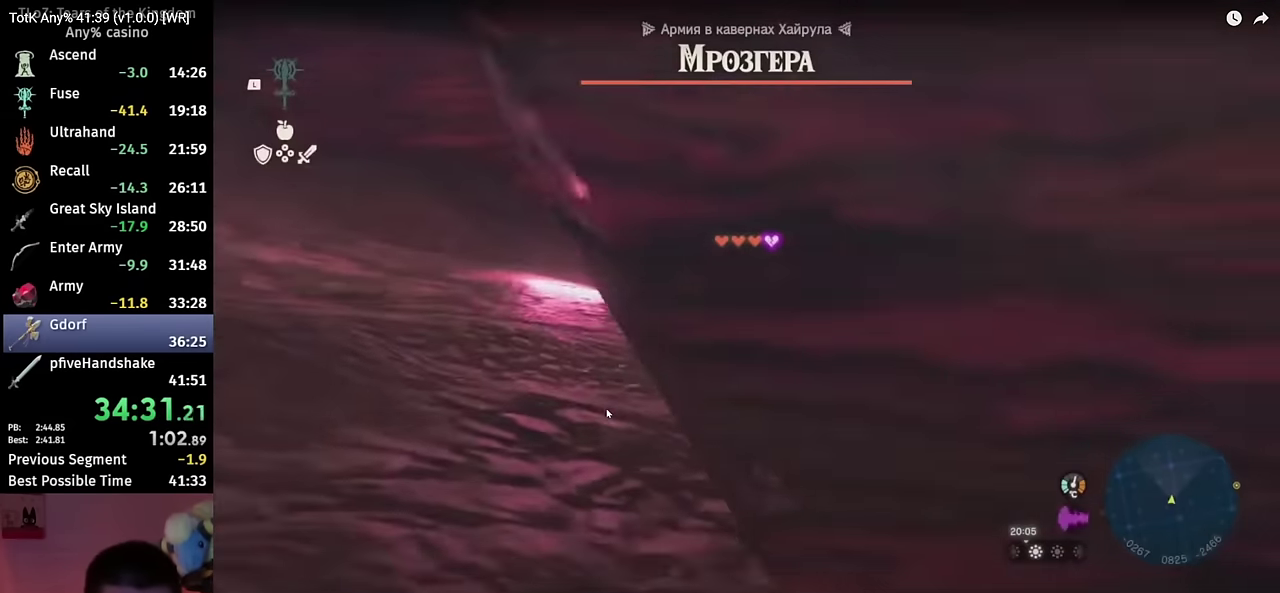
{"buttons": [], "left_stick": "up-left", "right_stick": "center", "events": [[66, "right_stick", "center"]]}
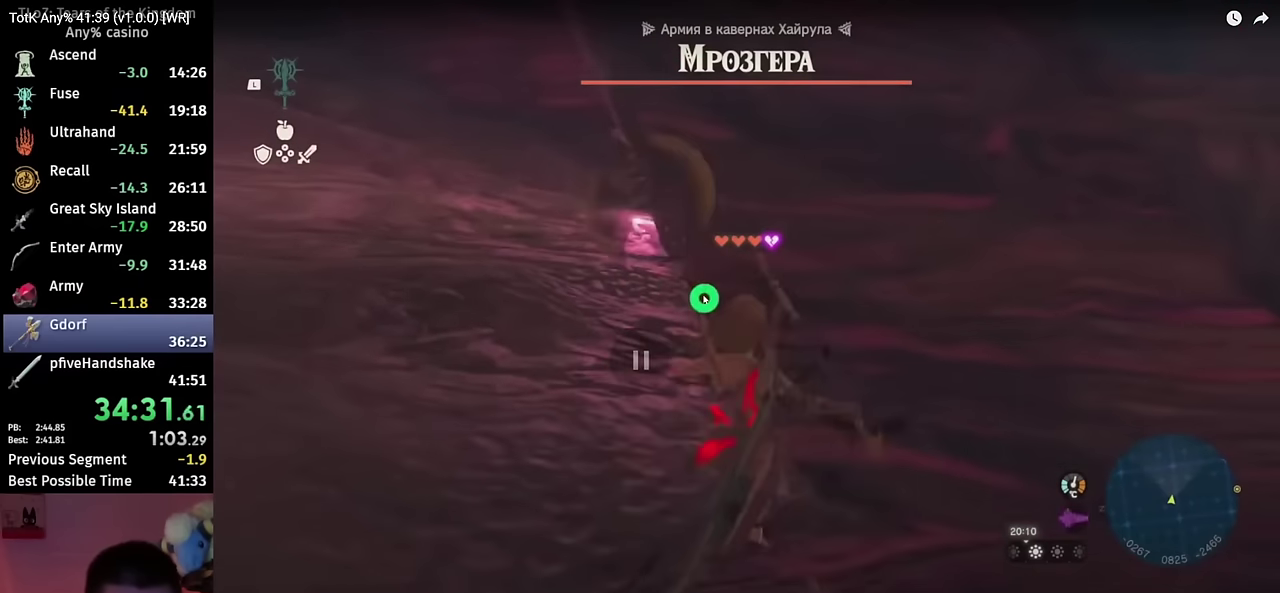
{"buttons": [], "left_stick": "up-left", "right_stick": "center", "events": []}
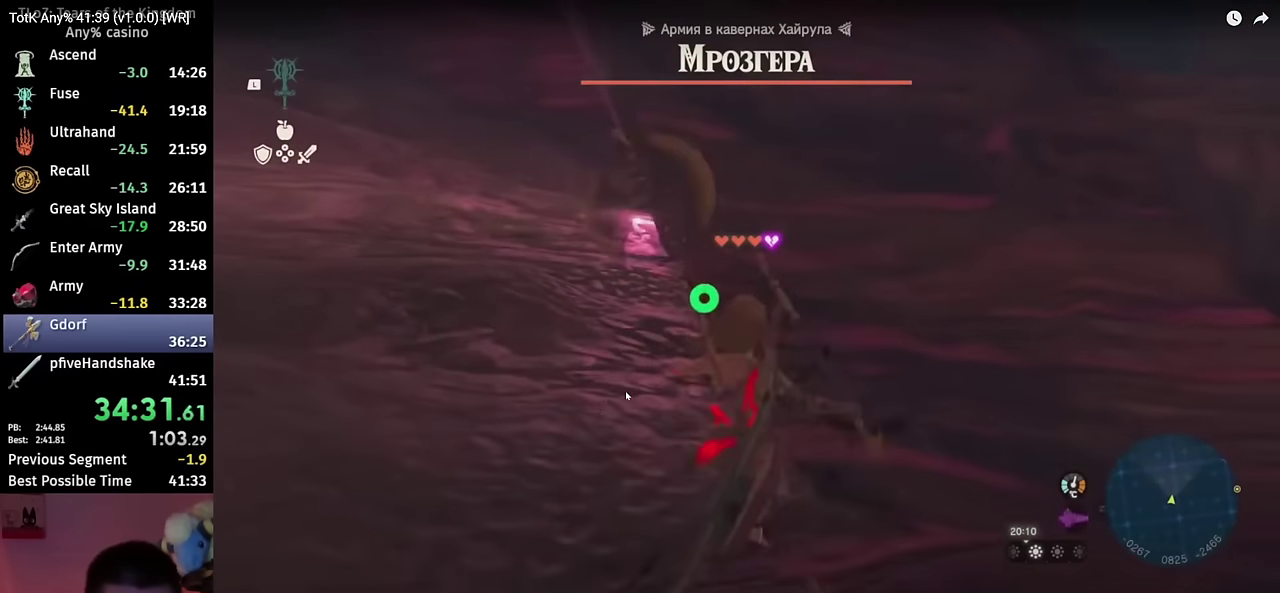
{"buttons": [], "left_stick": "up-left", "right_stick": "center", "events": []}
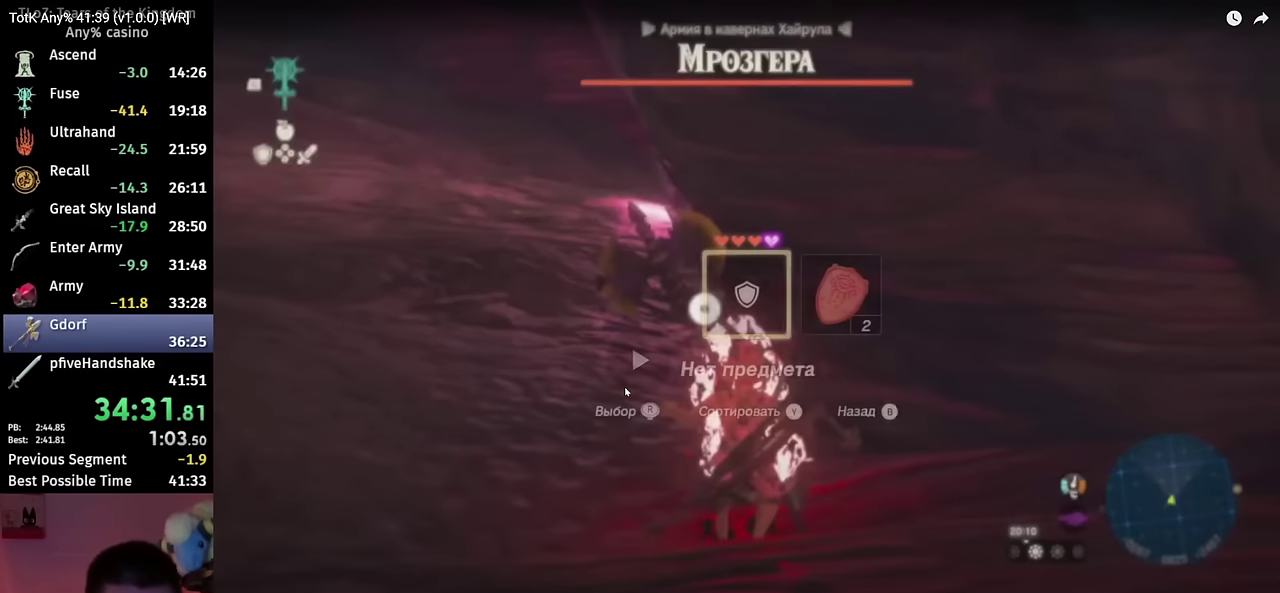
{"buttons": [], "left_stick": "up-left", "right_stick": "down", "events": [[33, "right_stick", "right"], [150, "right_stick", "center"], [500, "right_stick", "down"]]}
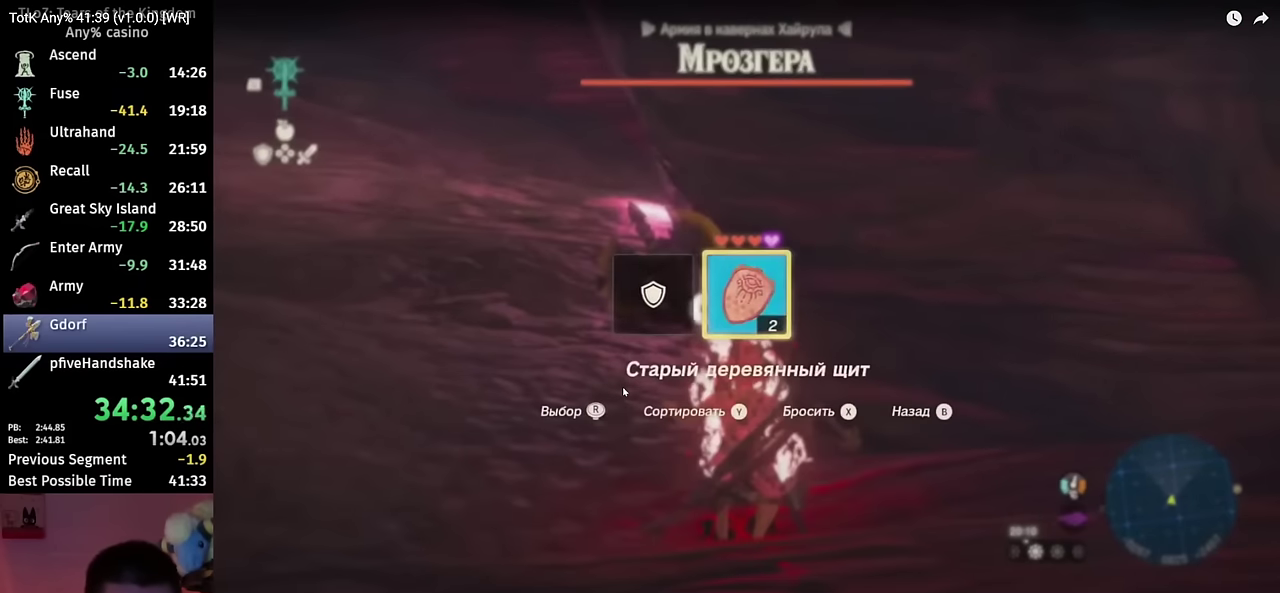
{"buttons": [], "left_stick": "up-left", "right_stick": "center", "events": [[217, "right_stick", "center"]]}
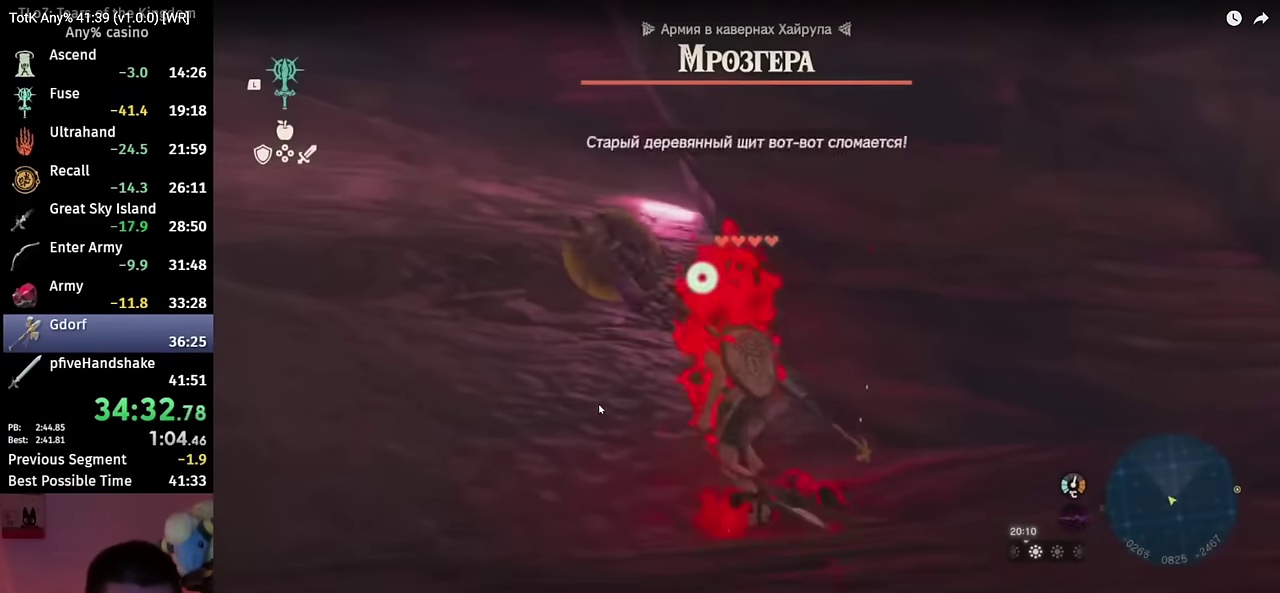
{"buttons": [], "left_stick": "up-left", "right_stick": "center", "events": [[200, "right_stick", "left"], [250, "right_stick", "center"], [350, "right_stick", "left"], [467, "right_stick", "center"]]}